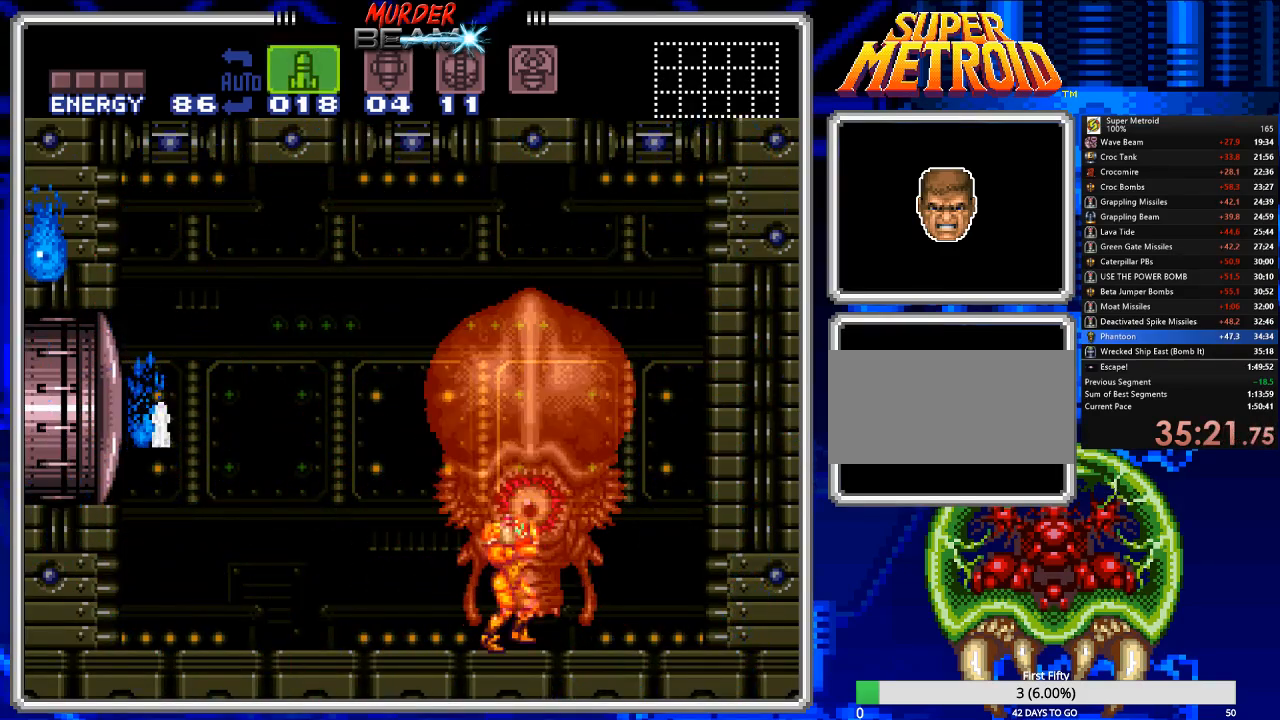
Gameplay with a controller (Nintendo layout); each line is a JSON object with the inputs held at the frame after it. "events" lists button and stick changes between this image and that frame as [ms after this image, input, new state], when the widget could be followed in between. Not read: L3 R3 SELECT.
{"buttons": ["B", "DPAD_LEFT"], "events": [[233, "R1", "up"], [333, "B", "down"]]}
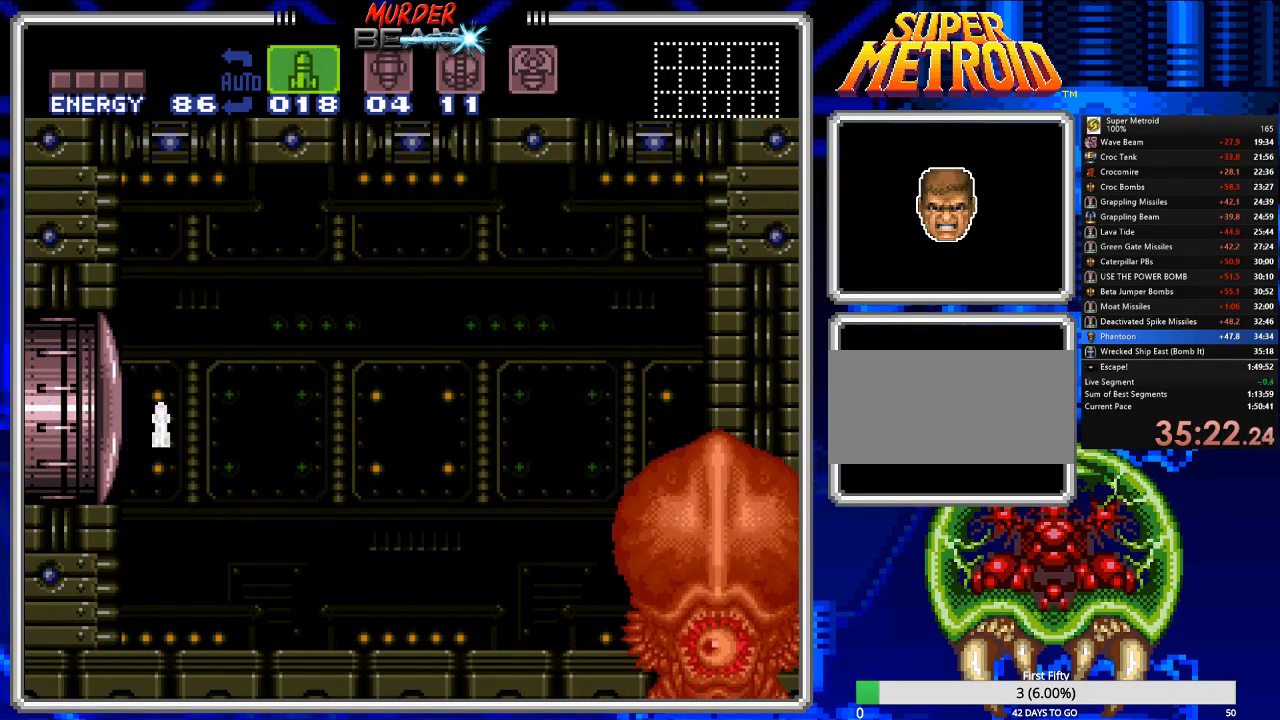
{"buttons": ["B"], "events": [[250, "DPAD_LEFT", "up"], [350, "A", "down"], [450, "A", "up"]]}
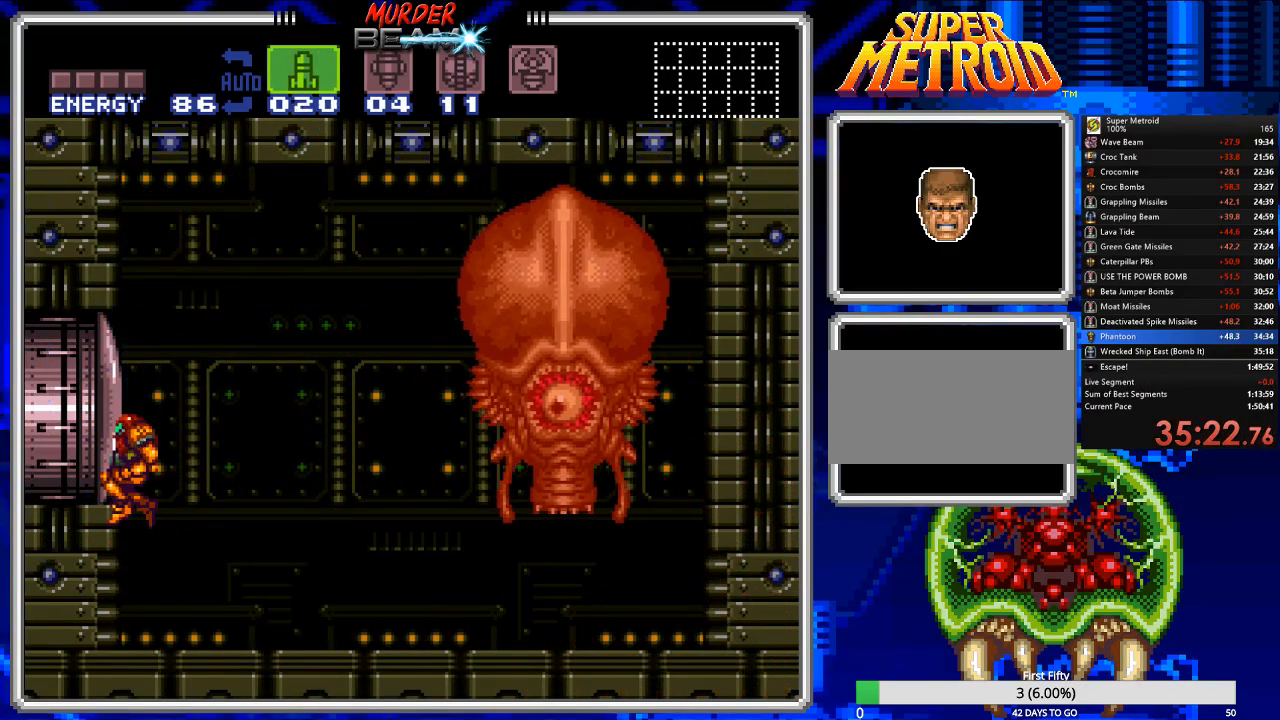
{"buttons": ["B", "X"], "events": [[300, "DPAD_RIGHT", "down"], [333, "X", "down"], [433, "DPAD_RIGHT", "up"], [433, "X", "up"], [467, "X", "down"]]}
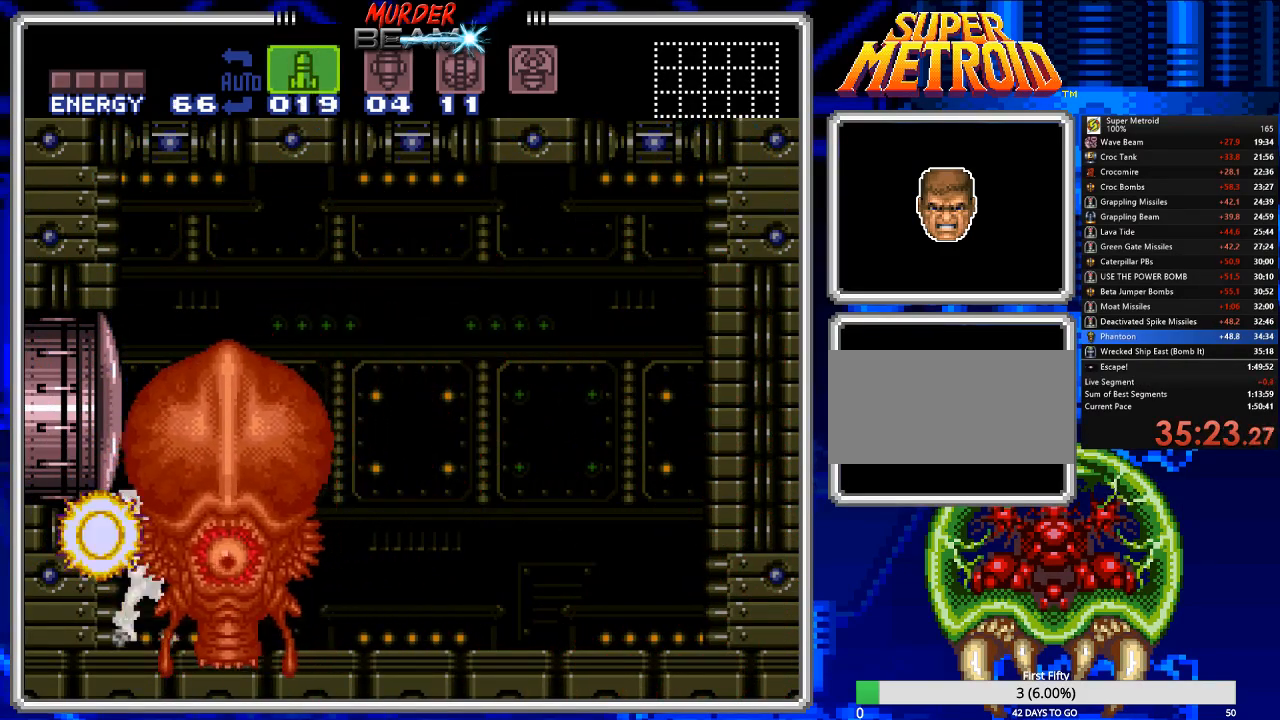
{"buttons": ["B"], "events": [[67, "X", "up"], [100, "X", "down"], [167, "DPAD_RIGHT", "down"], [200, "X", "up"], [233, "X", "down"], [267, "DPAD_RIGHT", "up"], [300, "DPAD_RIGHT", "down"], [333, "X", "up"], [400, "X", "down"], [500, "DPAD_RIGHT", "up"], [500, "X", "up"]]}
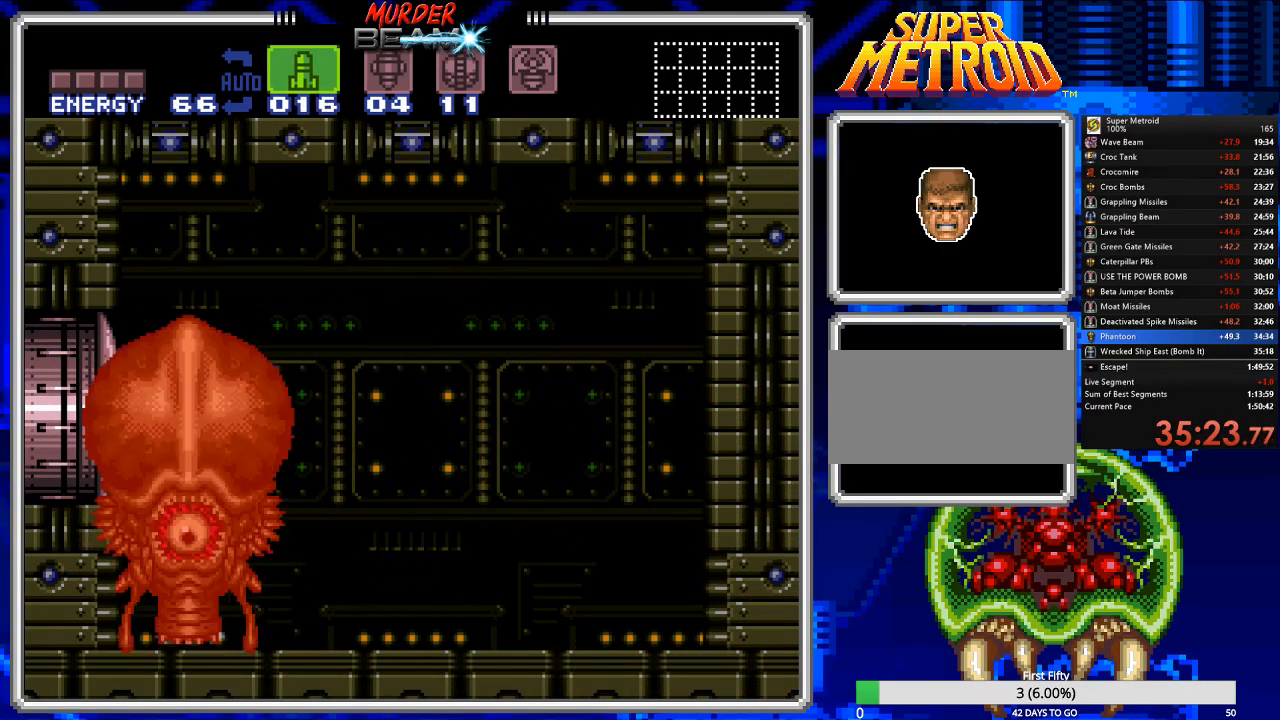
{"buttons": ["B"], "events": [[33, "X", "down"], [150, "X", "up"], [183, "X", "down"], [283, "X", "up"], [317, "X", "down"], [417, "X", "up"]]}
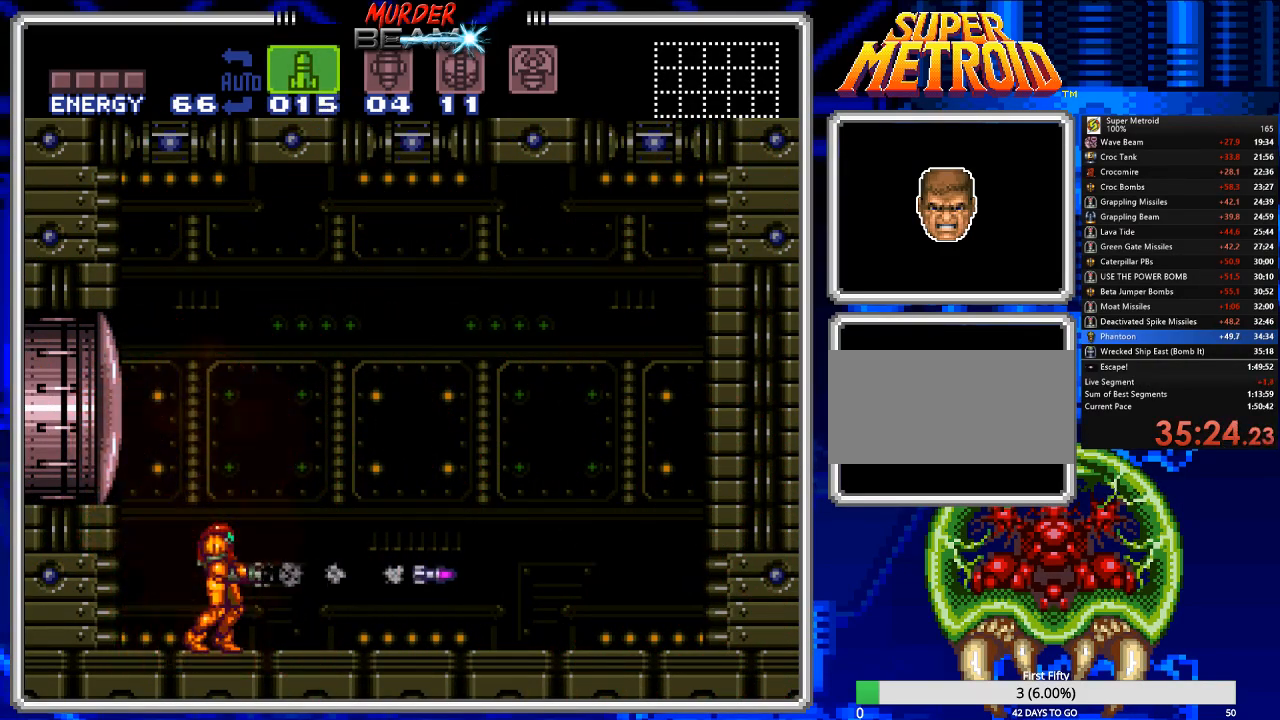
{"buttons": ["B"], "events": [[150, "DPAD_RIGHT", "down"], [183, "DPAD_RIGHT", "up"]]}
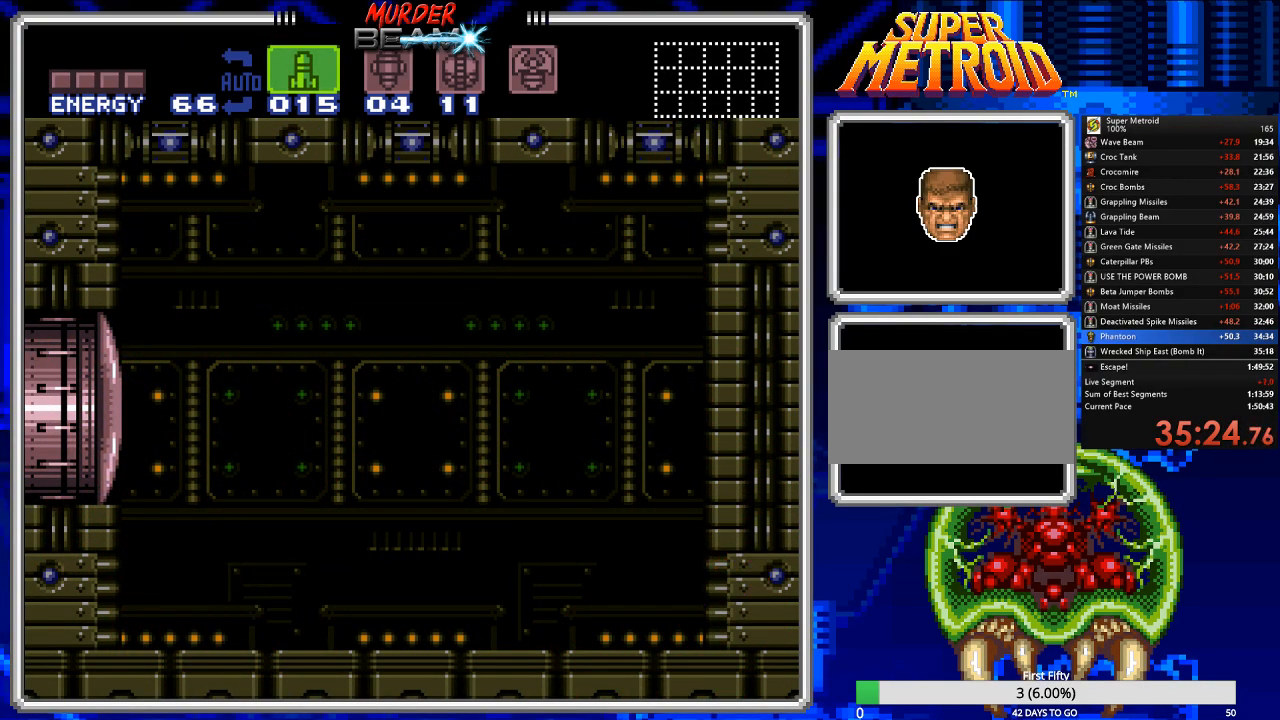
{"buttons": ["DPAD_RIGHT"], "events": [[400, "B", "up"], [467, "DPAD_RIGHT", "down"]]}
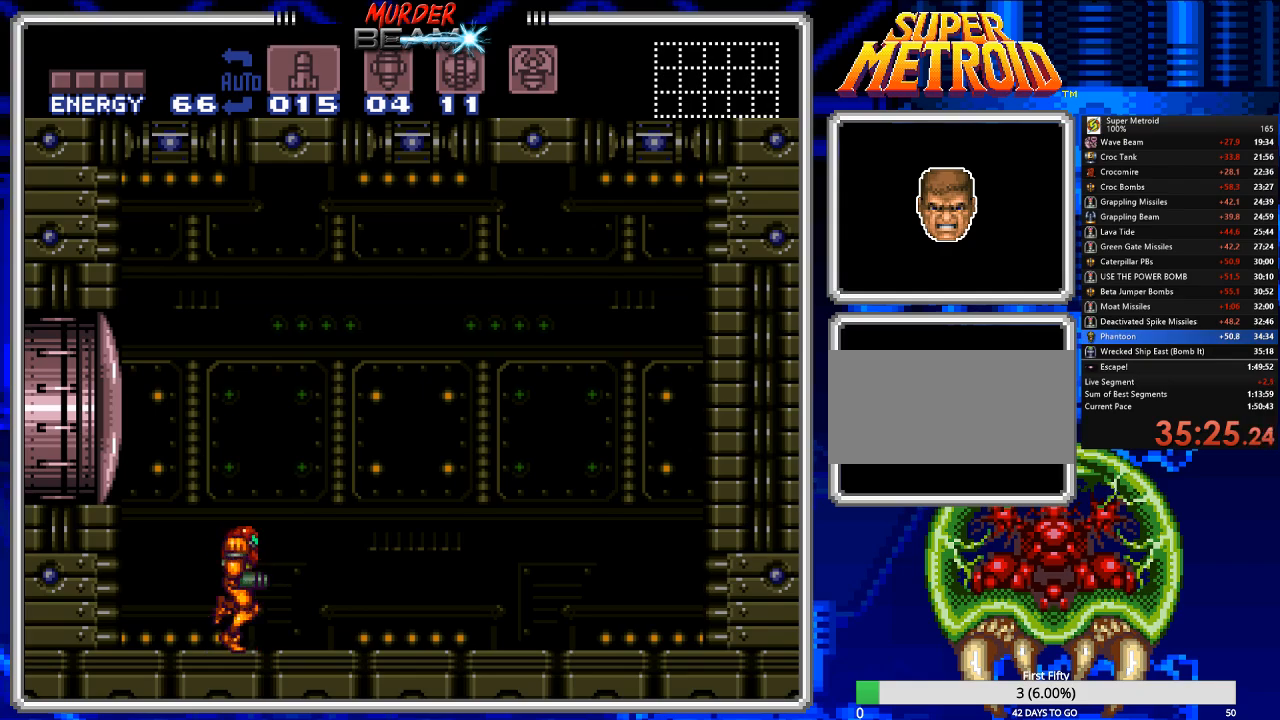
{"buttons": ["B", "DPAD_RIGHT"], "events": [[167, "B", "down"]]}
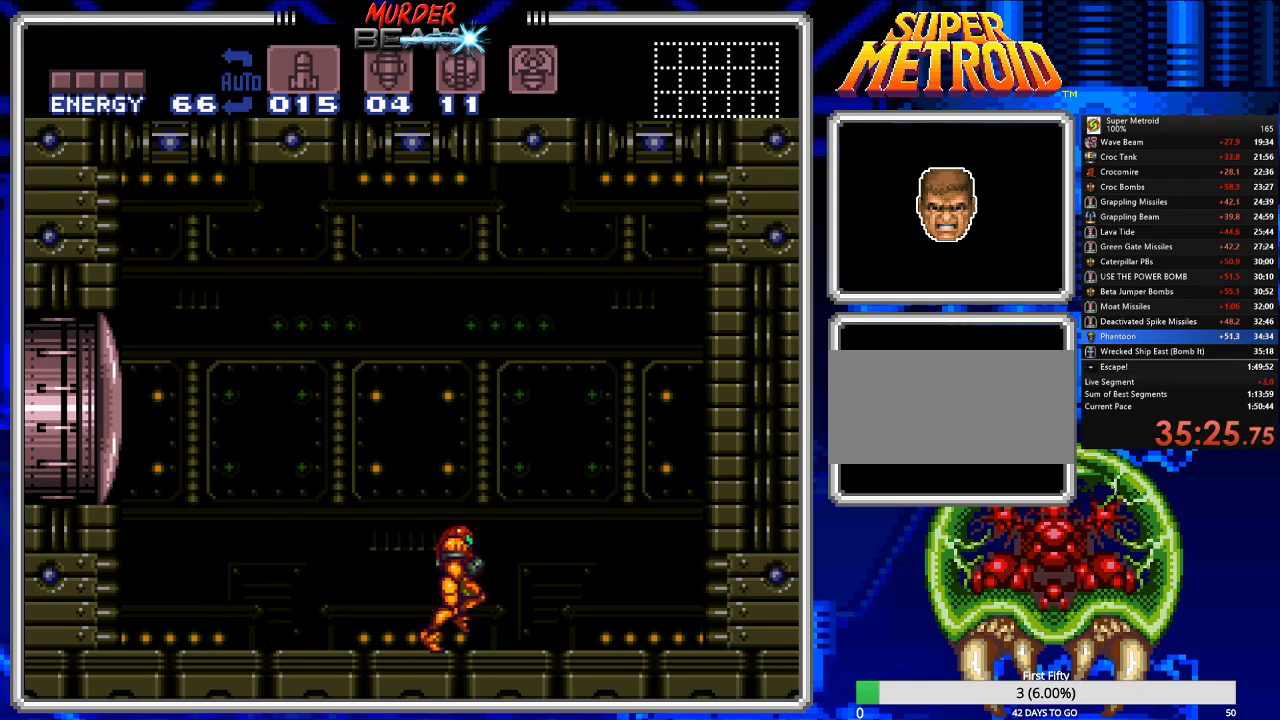
{"buttons": [], "events": [[250, "DPAD_RIGHT", "up"], [383, "B", "up"], [417, "DPAD_LEFT", "down"], [483, "DPAD_LEFT", "up"]]}
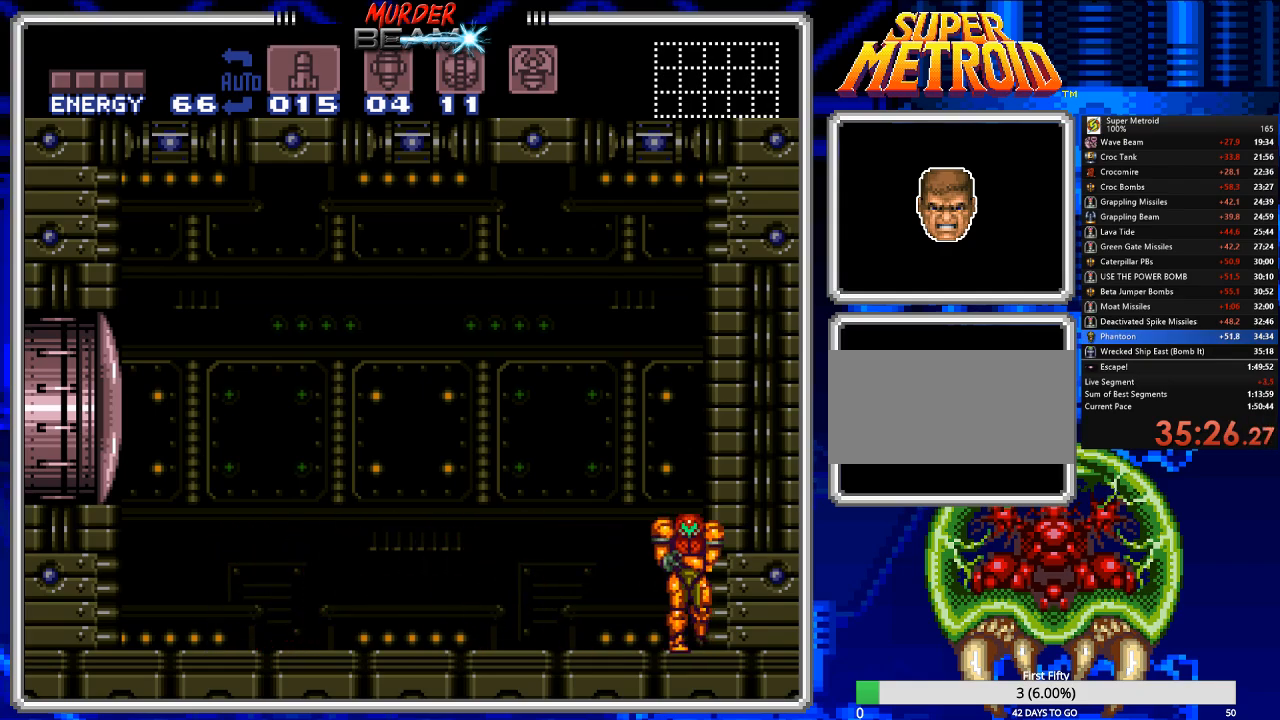
{"buttons": [], "events": []}
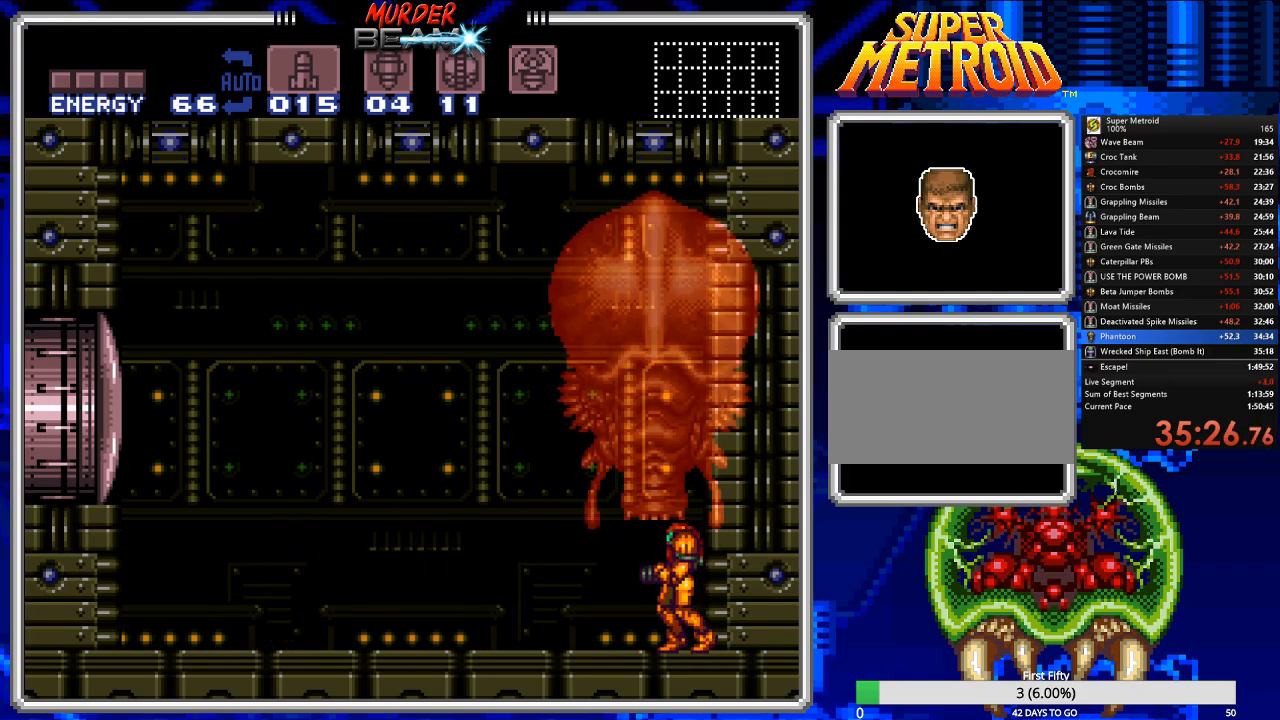
{"buttons": [], "events": []}
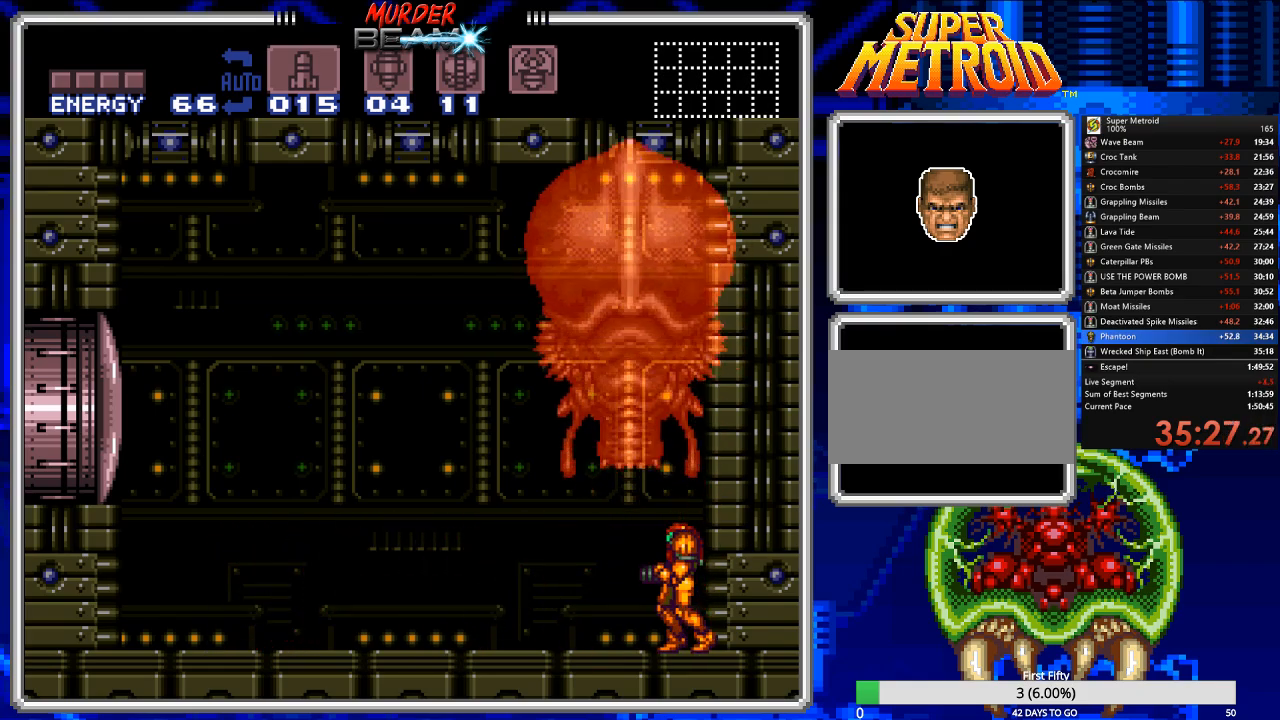
{"buttons": [], "events": [[250, "R1", "down"], [450, "R1", "up"]]}
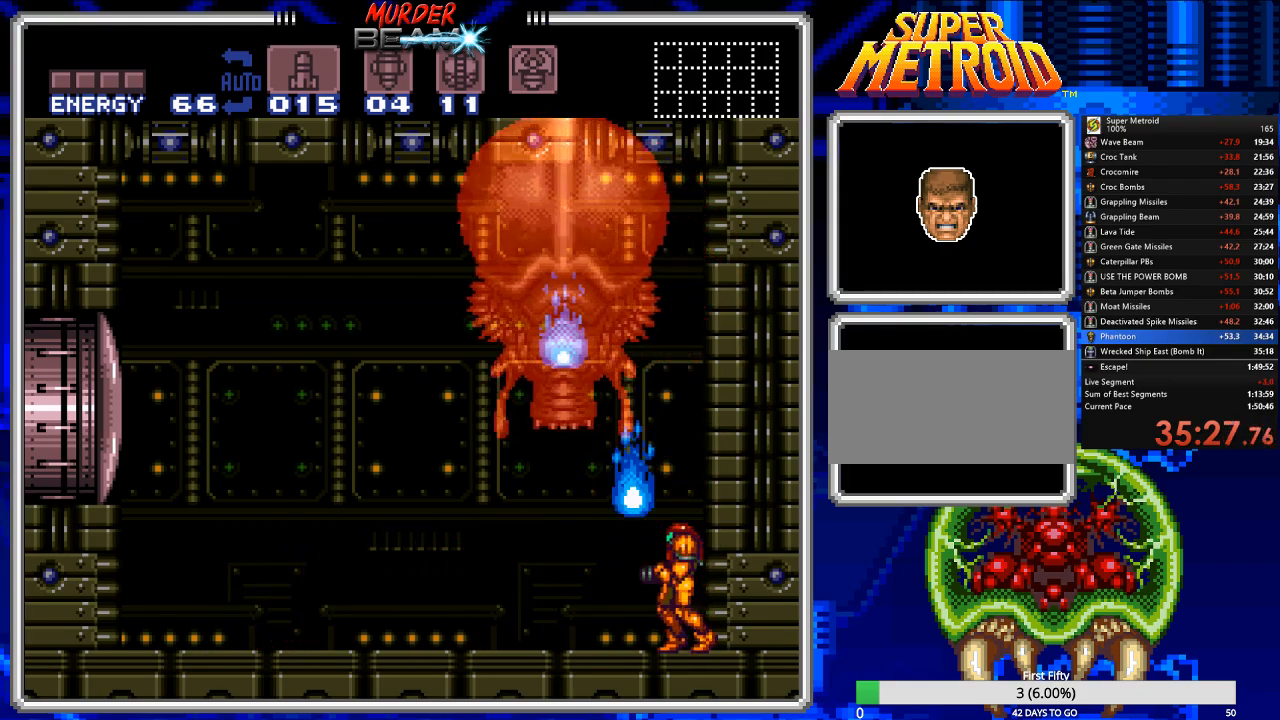
{"buttons": [], "events": [[50, "X", "down"], [150, "X", "up"], [217, "X", "down"], [317, "X", "up"], [400, "X", "down"], [500, "X", "up"]]}
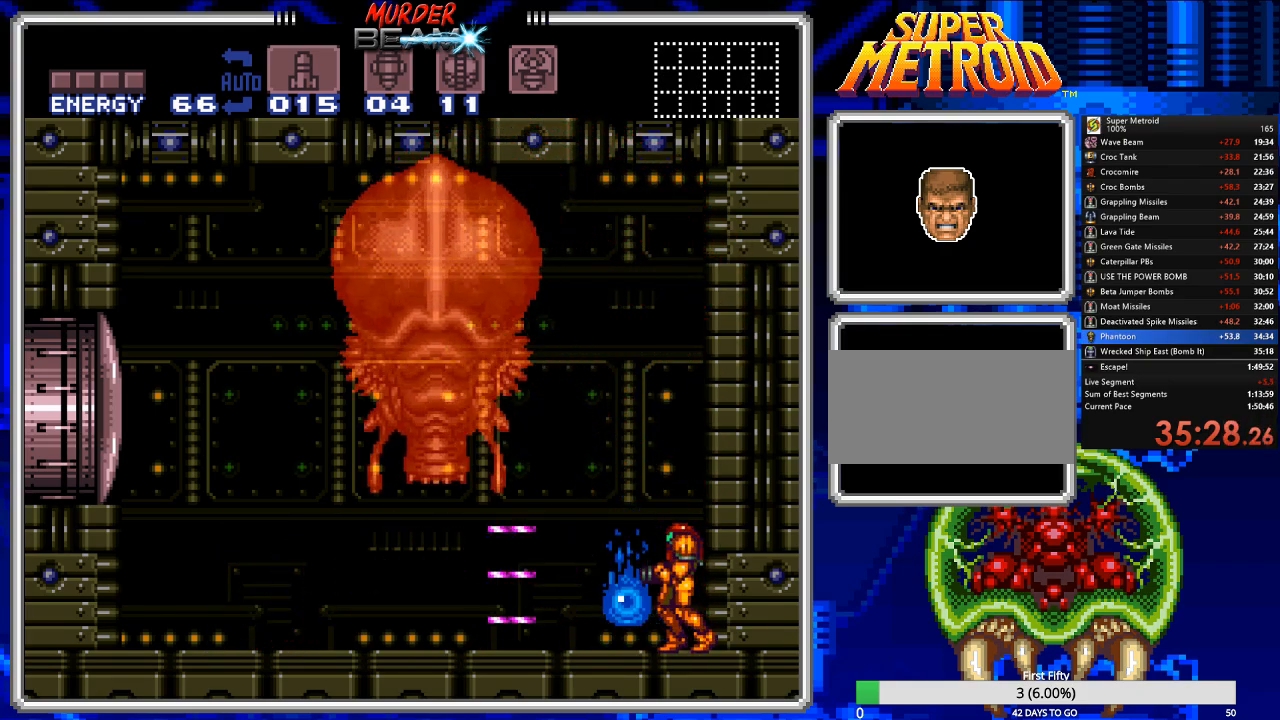
{"buttons": ["X"], "events": [[67, "X", "down"], [133, "X", "up"], [200, "X", "down"], [300, "X", "up"], [333, "X", "down"], [433, "X", "up"], [500, "X", "down"]]}
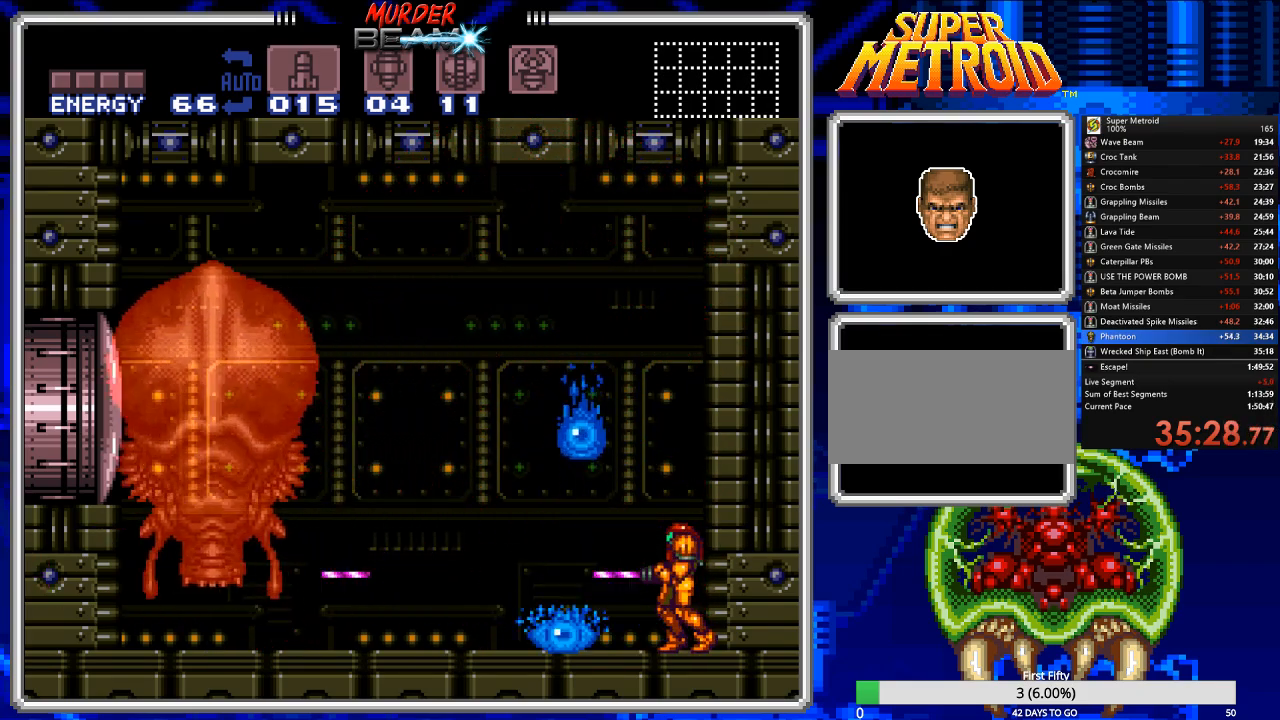
{"buttons": ["R1", "DPAD_LEFT"], "events": [[100, "X", "up"], [167, "X", "down"], [317, "X", "up"], [383, "R1", "down"], [383, "X", "down"], [417, "DPAD_LEFT", "down"], [483, "X", "up"]]}
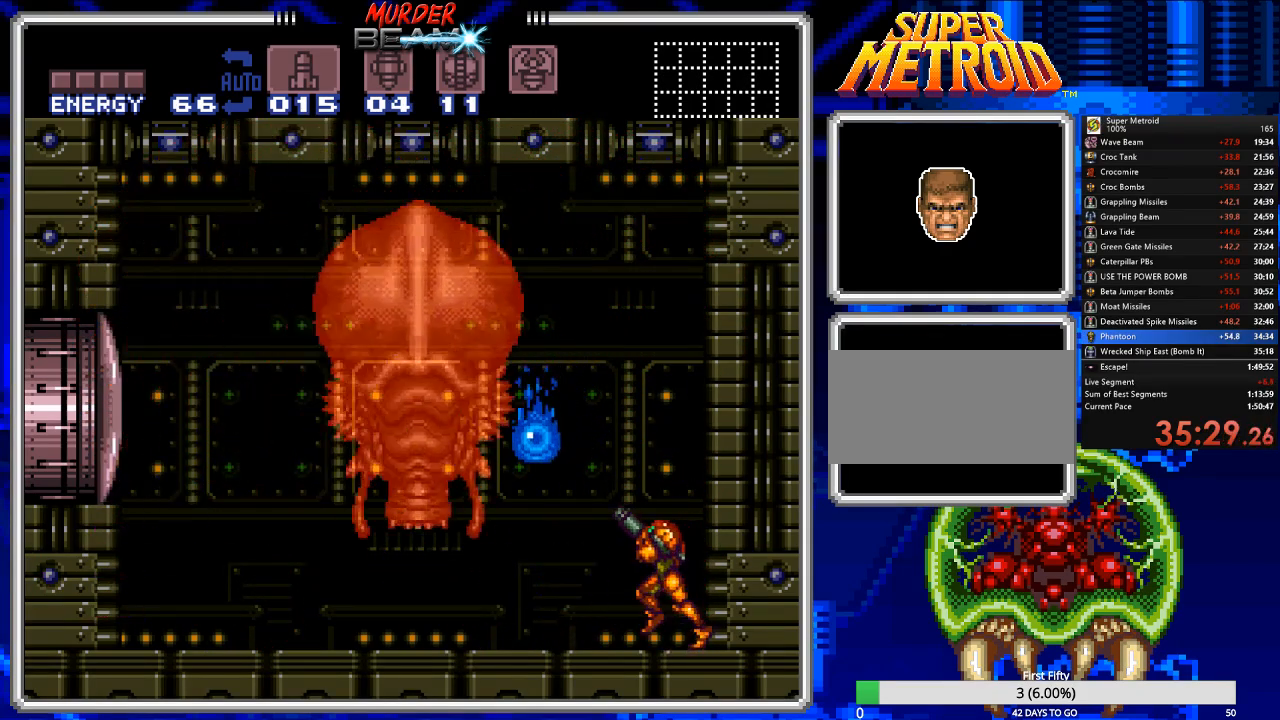
{"buttons": ["R1"], "events": [[50, "X", "down"], [150, "X", "up"], [183, "DPAD_LEFT", "up"], [217, "X", "down"], [317, "X", "up"], [383, "X", "down"], [483, "X", "up"]]}
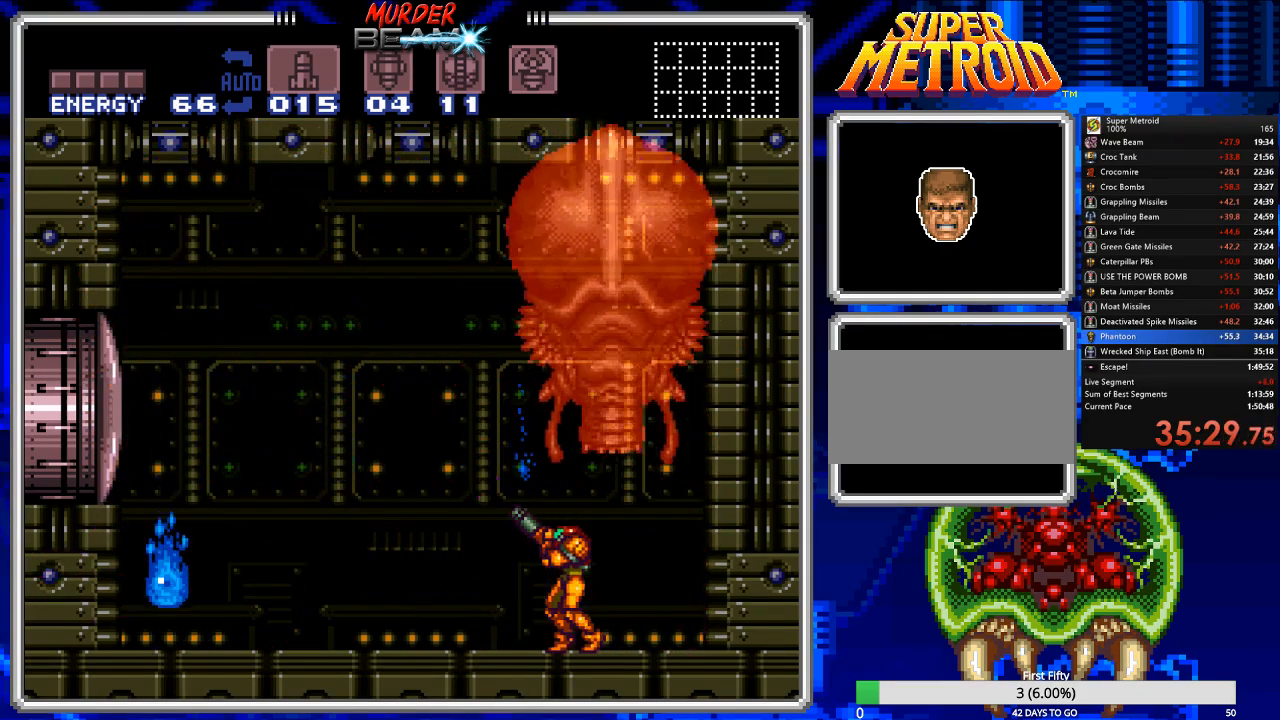
{"buttons": ["R1"], "events": [[50, "X", "down"], [133, "DPAD_LEFT", "down"], [167, "X", "up"], [400, "DPAD_LEFT", "up"], [400, "R1", "up"], [400, "X", "down"], [467, "R1", "down"], [500, "X", "up"]]}
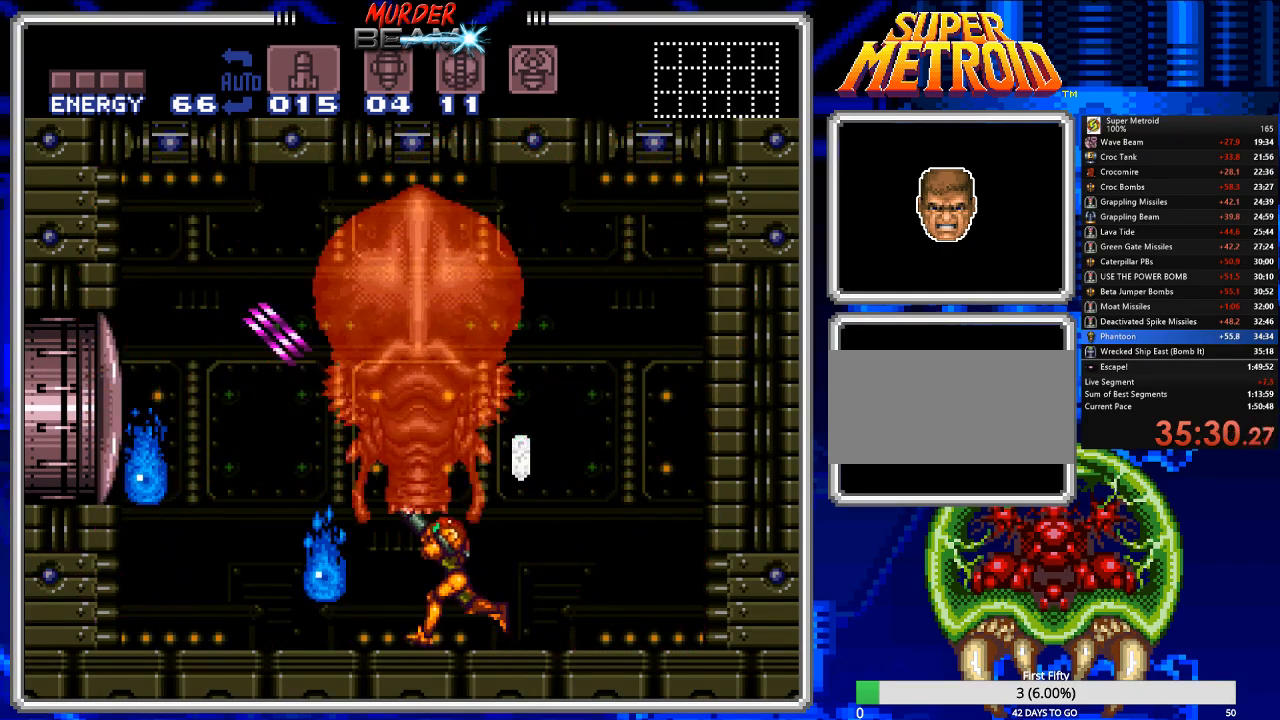
{"buttons": ["X", "R1", "DPAD_LEFT"], "events": [[100, "X", "down"], [167, "R1", "up"], [200, "X", "up"], [233, "R1", "down"], [267, "X", "down"], [333, "X", "up"], [367, "DPAD_LEFT", "down"], [367, "R1", "up"], [400, "R1", "down"], [450, "X", "down"]]}
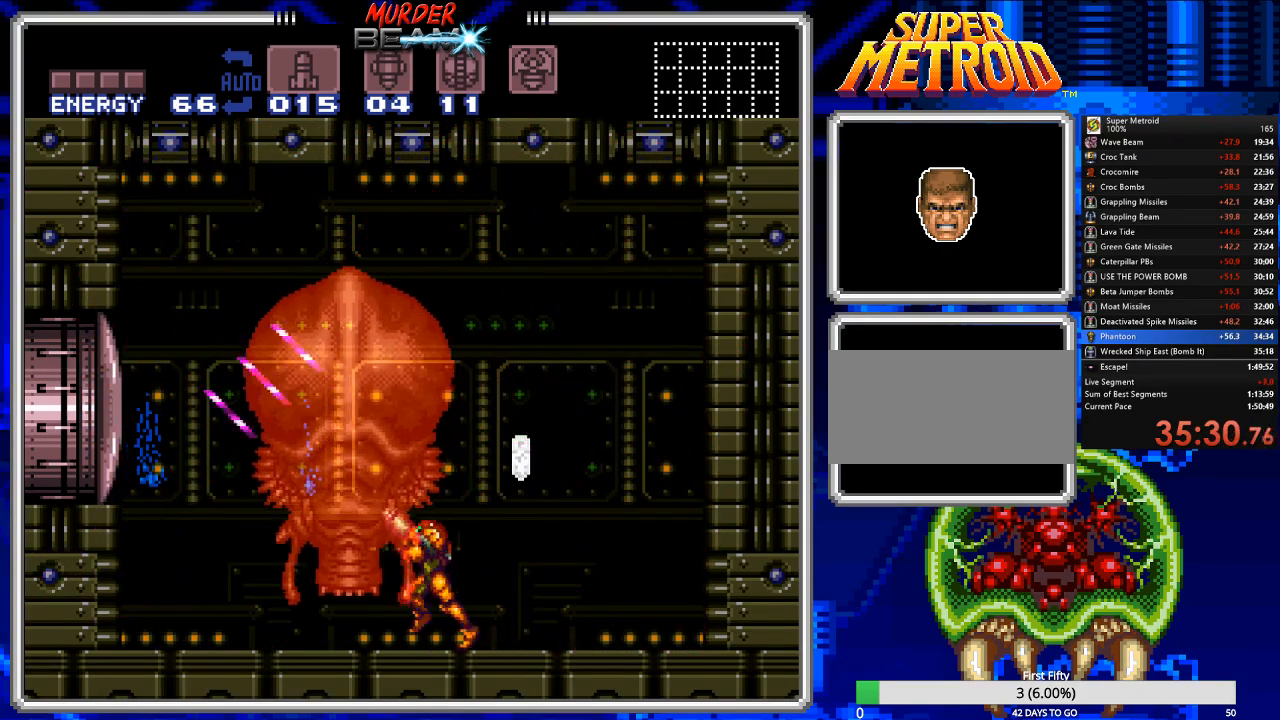
{"buttons": ["DPAD_RIGHT"], "events": [[50, "X", "up"], [117, "X", "down"], [217, "X", "up"], [283, "DPAD_LEFT", "up"], [283, "X", "down"], [383, "X", "up"], [417, "DPAD_RIGHT", "down"], [417, "R1", "up"]]}
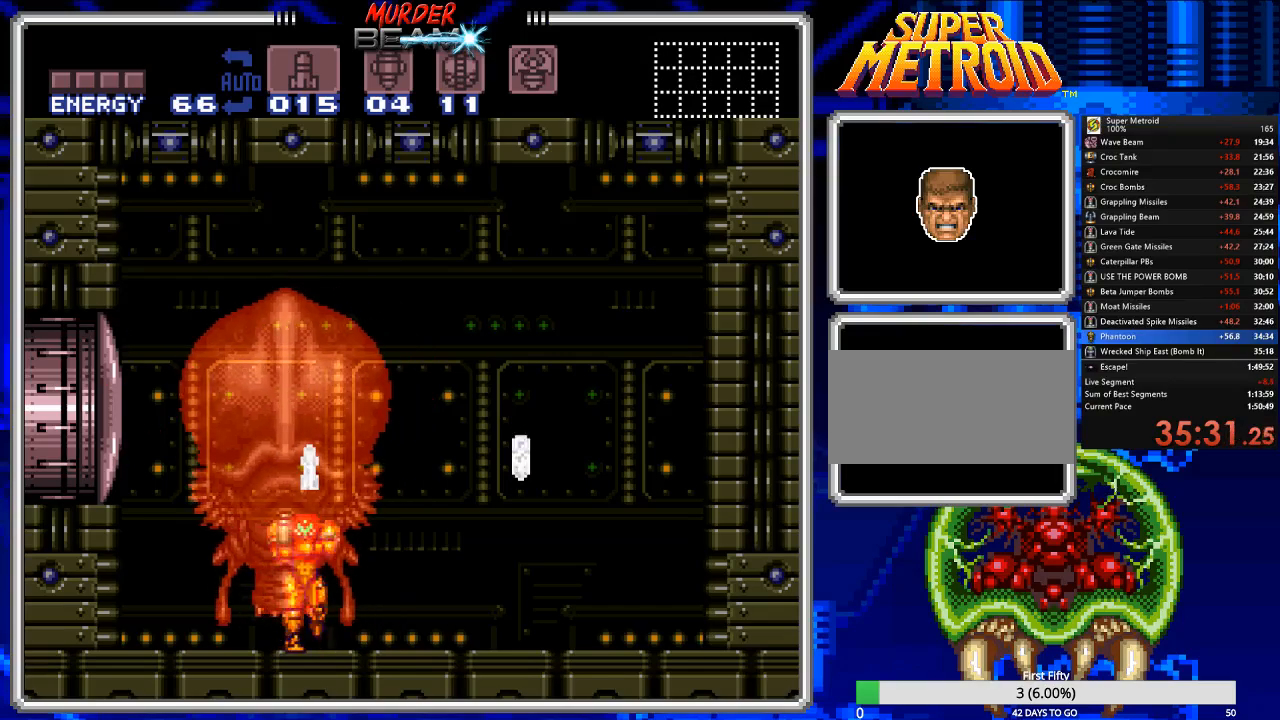
{"buttons": ["DPAD_RIGHT"], "events": [[50, "A", "down"], [350, "A", "up"]]}
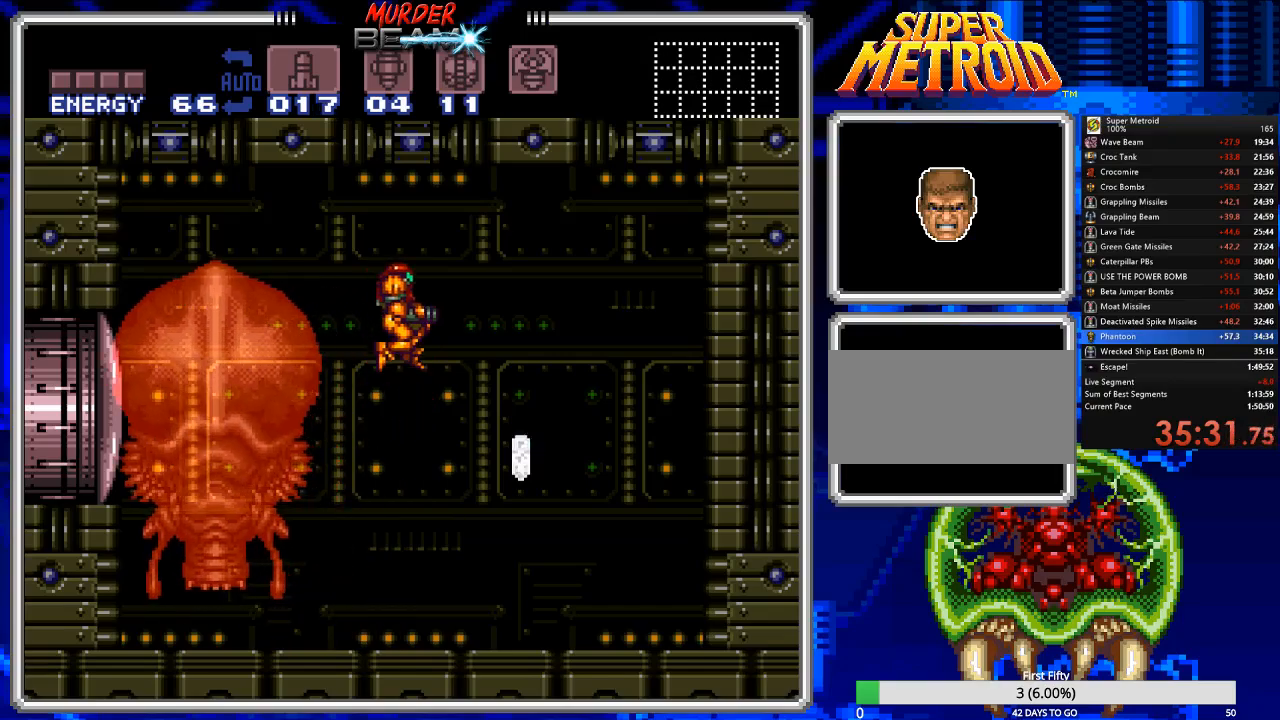
{"buttons": [], "events": [[433, "DPAD_RIGHT", "up"]]}
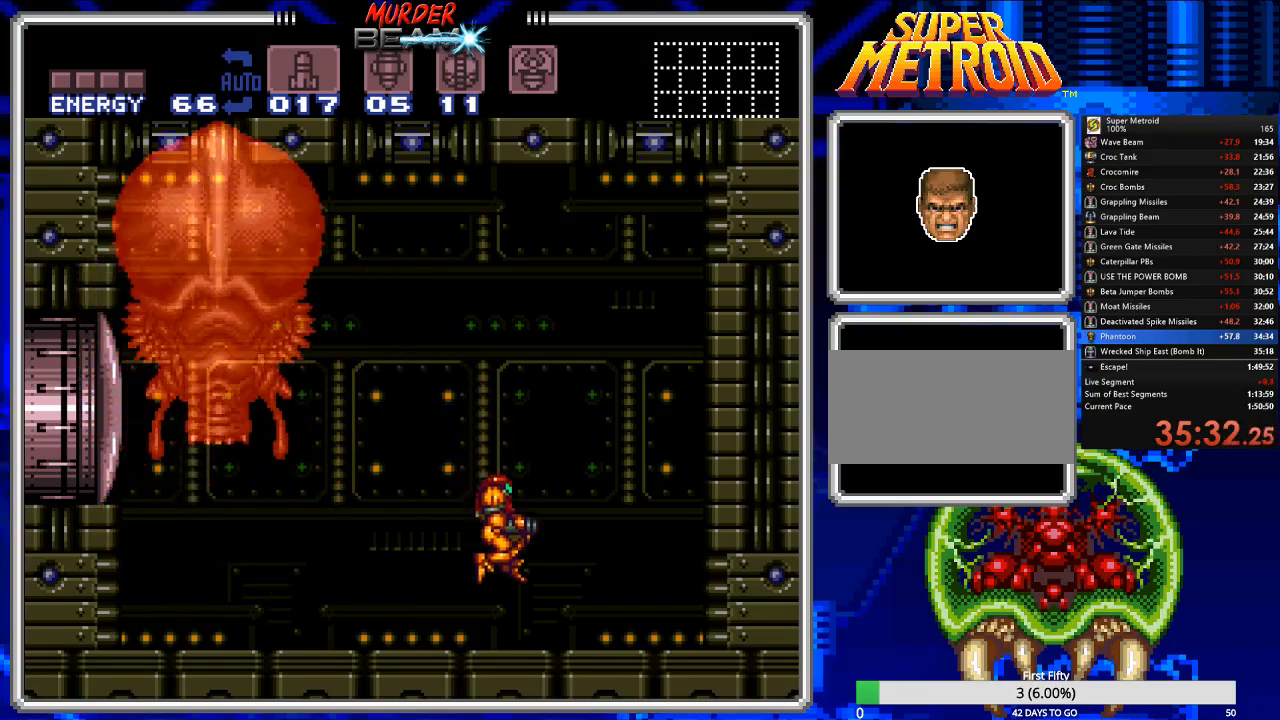
{"buttons": ["B", "DPAD_LEFT"], "events": [[33, "DPAD_LEFT", "down"], [133, "DPAD_LEFT", "up"], [233, "DPAD_LEFT", "down"], [367, "B", "down"]]}
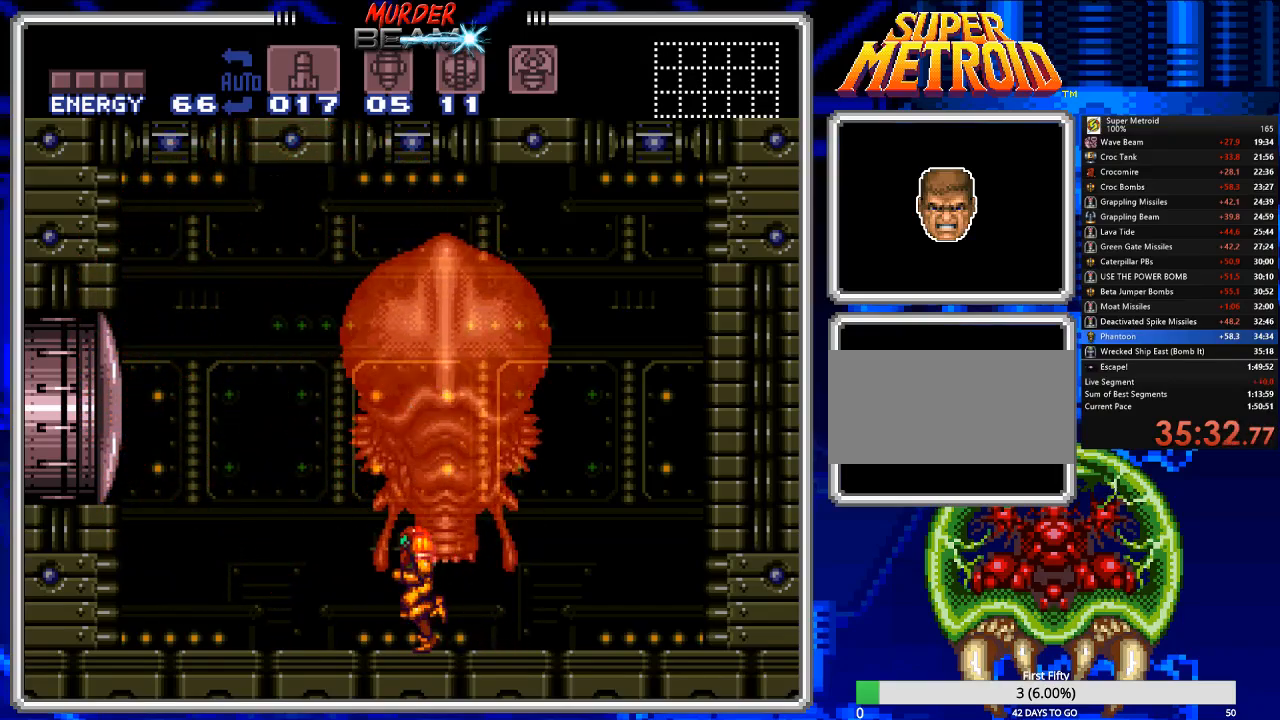
{"buttons": ["DPAD_RIGHT"], "events": [[383, "DPAD_LEFT", "up"], [450, "B", "up"], [450, "DPAD_RIGHT", "down"]]}
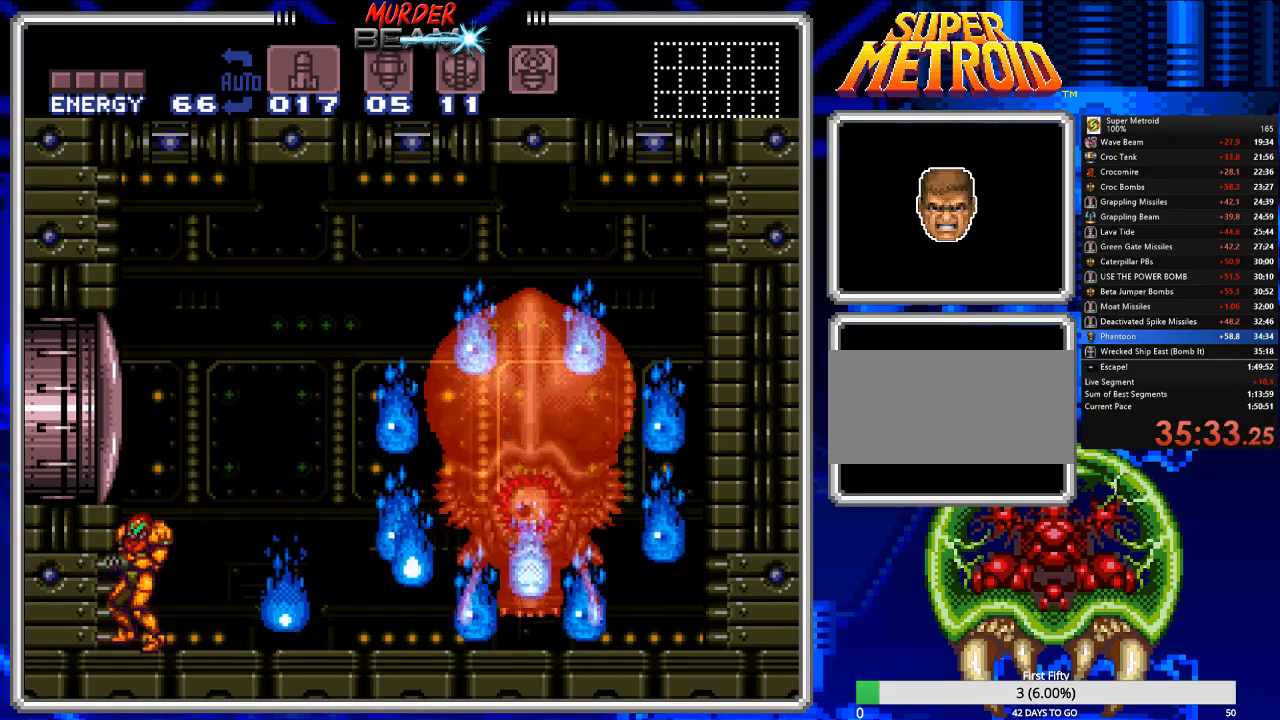
{"buttons": ["R1", "DPAD_RIGHT"], "events": [[50, "R1", "down"], [150, "R1", "up"], [150, "X", "down"], [183, "X", "up"], [283, "Y", "down"], [383, "Y", "up"], [483, "R1", "down"]]}
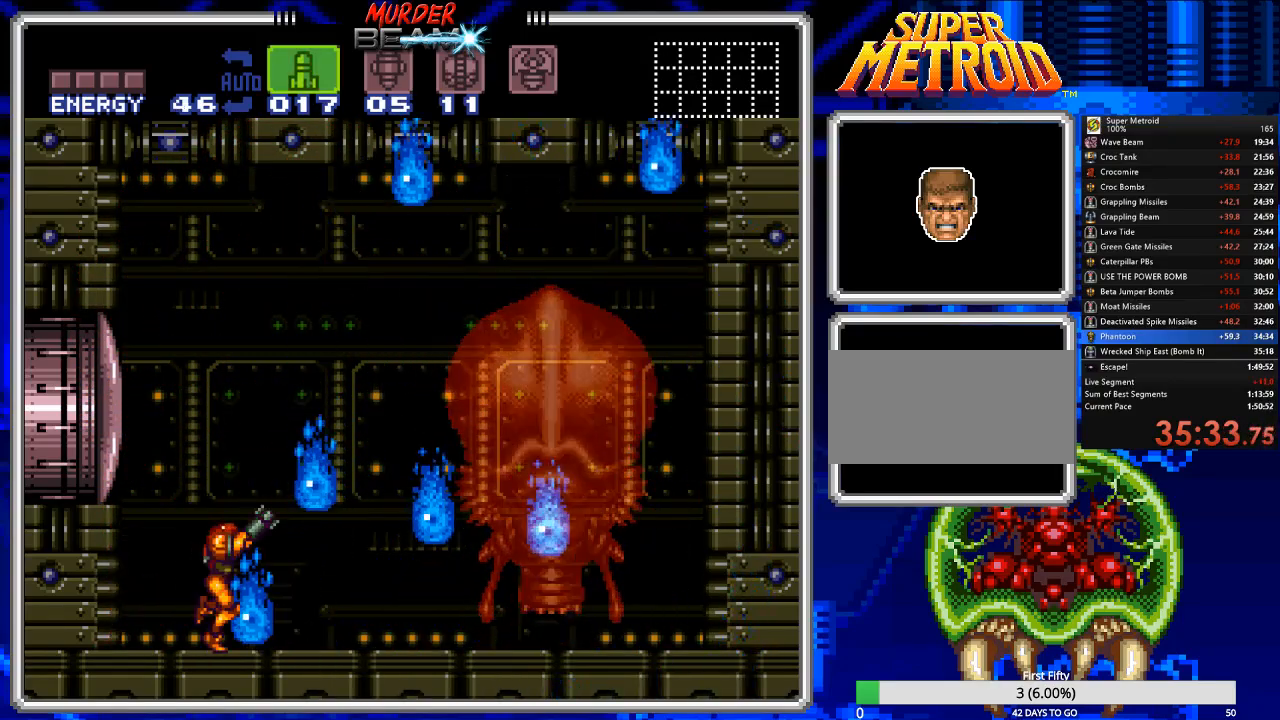
{"buttons": ["X", "R1"], "events": [[50, "X", "down"], [150, "X", "up"], [267, "X", "down"], [333, "X", "up"], [400, "DPAD_RIGHT", "up"], [467, "X", "down"]]}
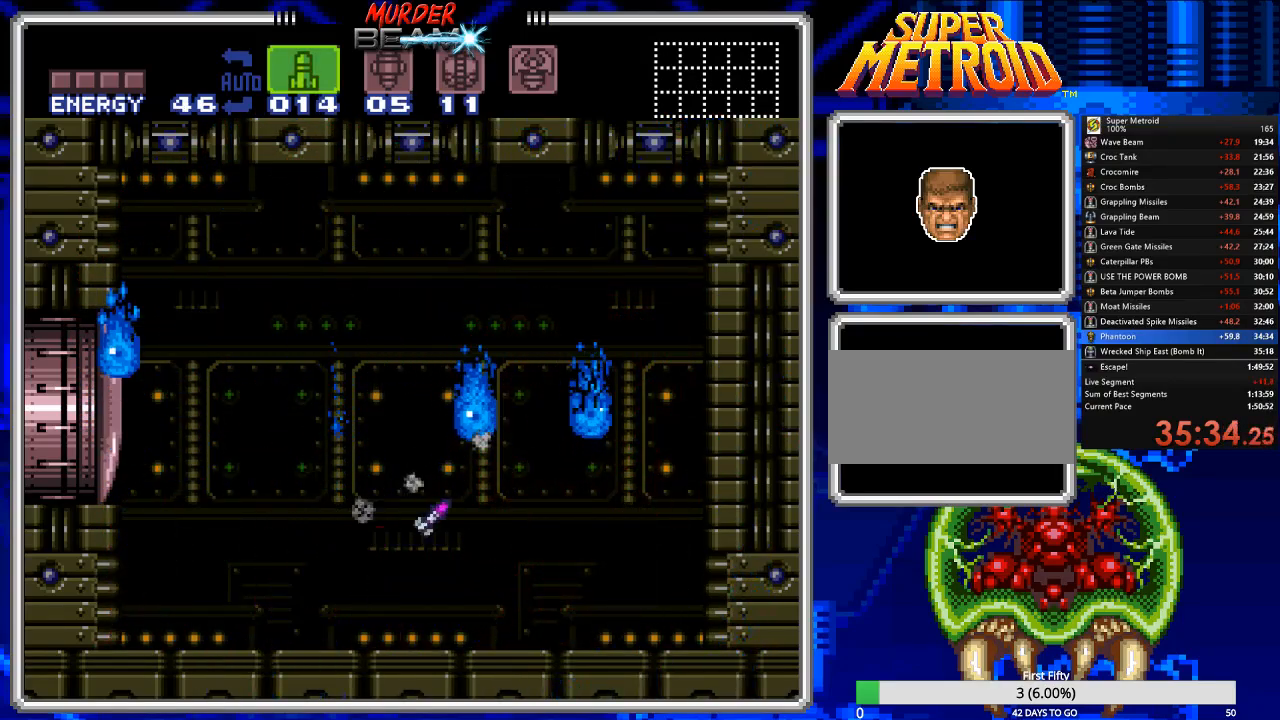
{"buttons": [], "events": [[33, "X", "up"], [133, "X", "down"], [233, "X", "up"], [267, "DPAD_RIGHT", "down"], [367, "DPAD_RIGHT", "up"], [433, "R1", "up"]]}
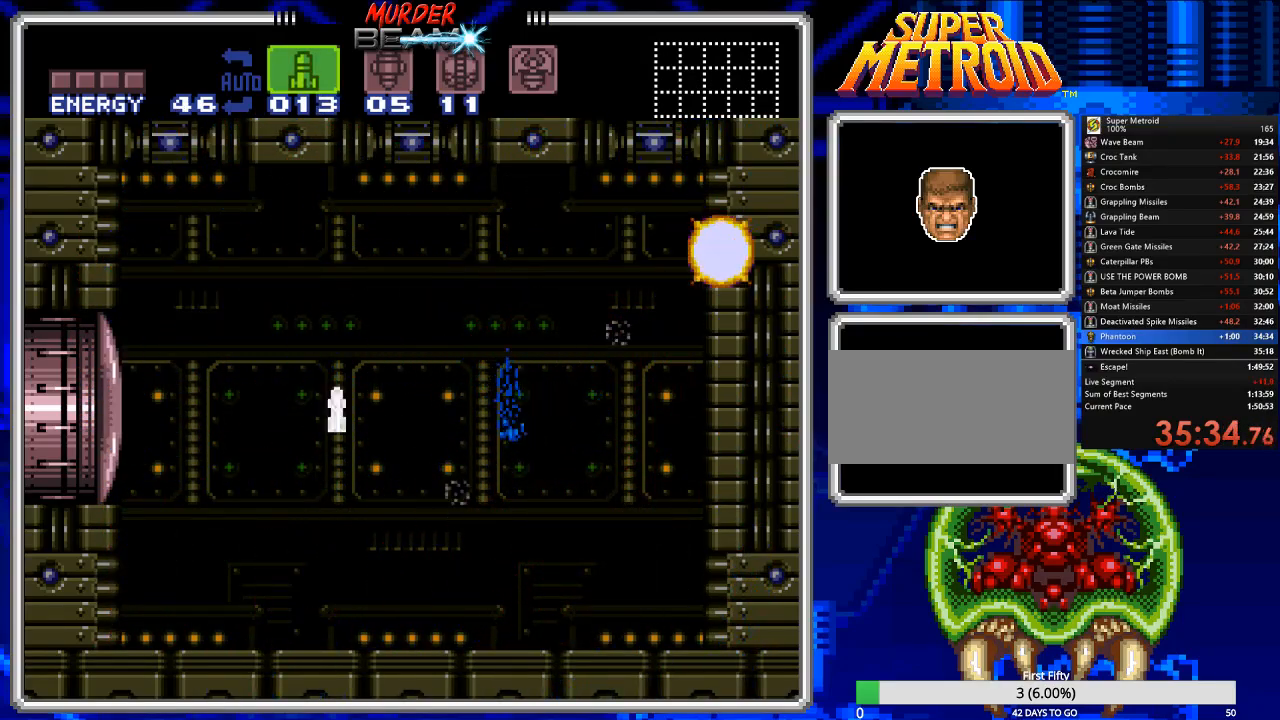
{"buttons": ["A", "B", "DPAD_LEFT"], "events": [[67, "DPAD_RIGHT", "down"], [100, "DPAD_RIGHT", "up"], [283, "B", "down"], [317, "DPAD_LEFT", "down"], [417, "A", "down"], [417, "B", "up"], [483, "B", "down"]]}
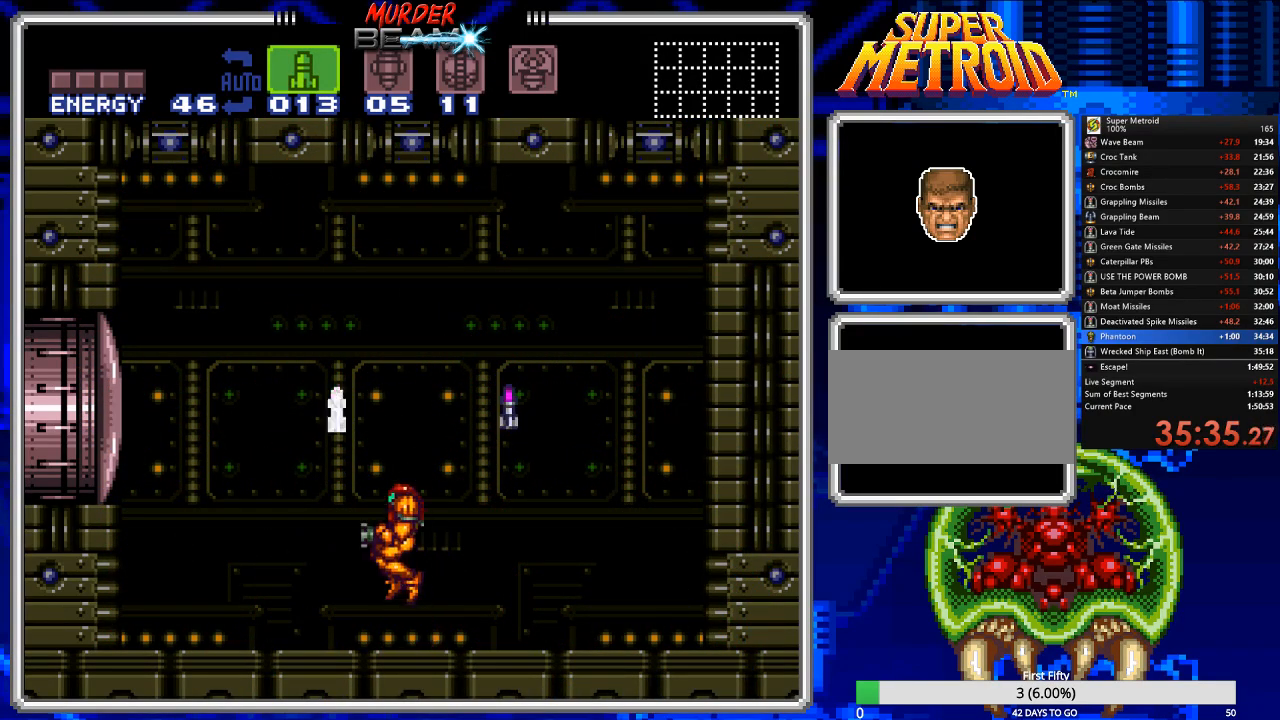
{"buttons": ["B", "DPAD_RIGHT"], "events": [[50, "A", "up"], [117, "DPAD_LEFT", "up"], [183, "DPAD_RIGHT", "down"]]}
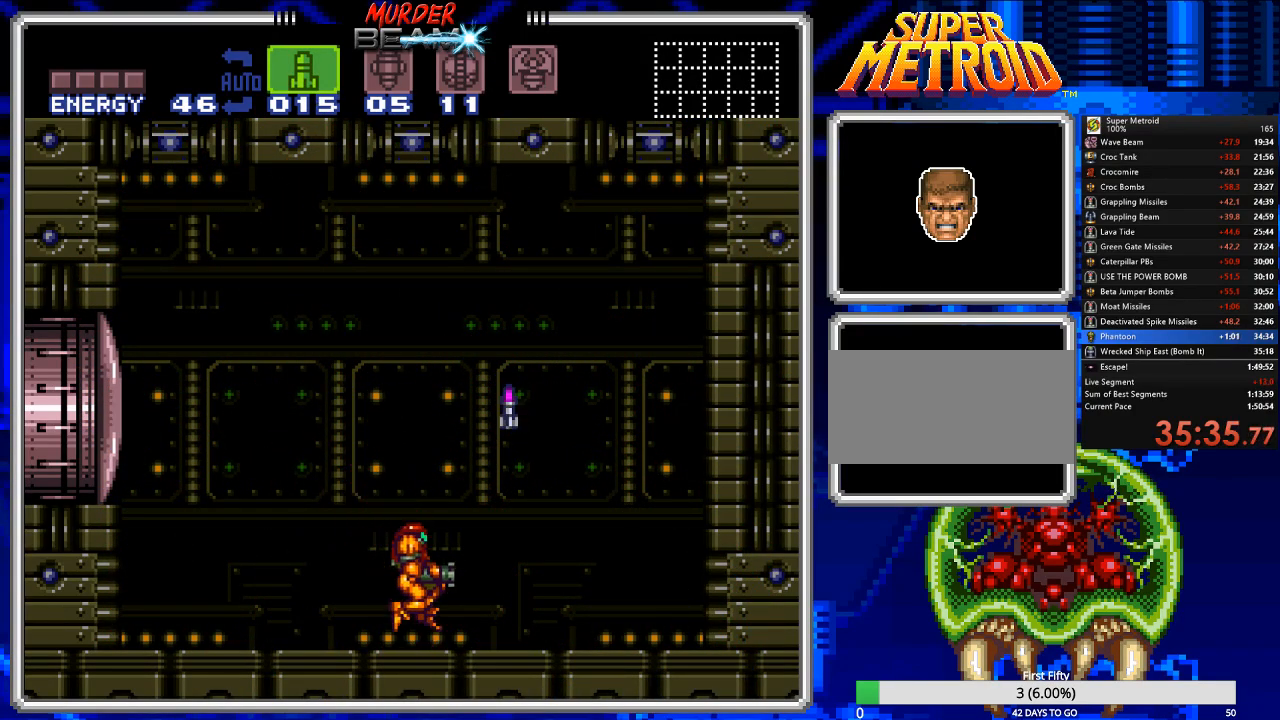
{"buttons": ["B", "DPAD_LEFT"], "events": [[167, "A", "down"], [267, "A", "up"], [267, "DPAD_RIGHT", "up"], [400, "DPAD_LEFT", "down"]]}
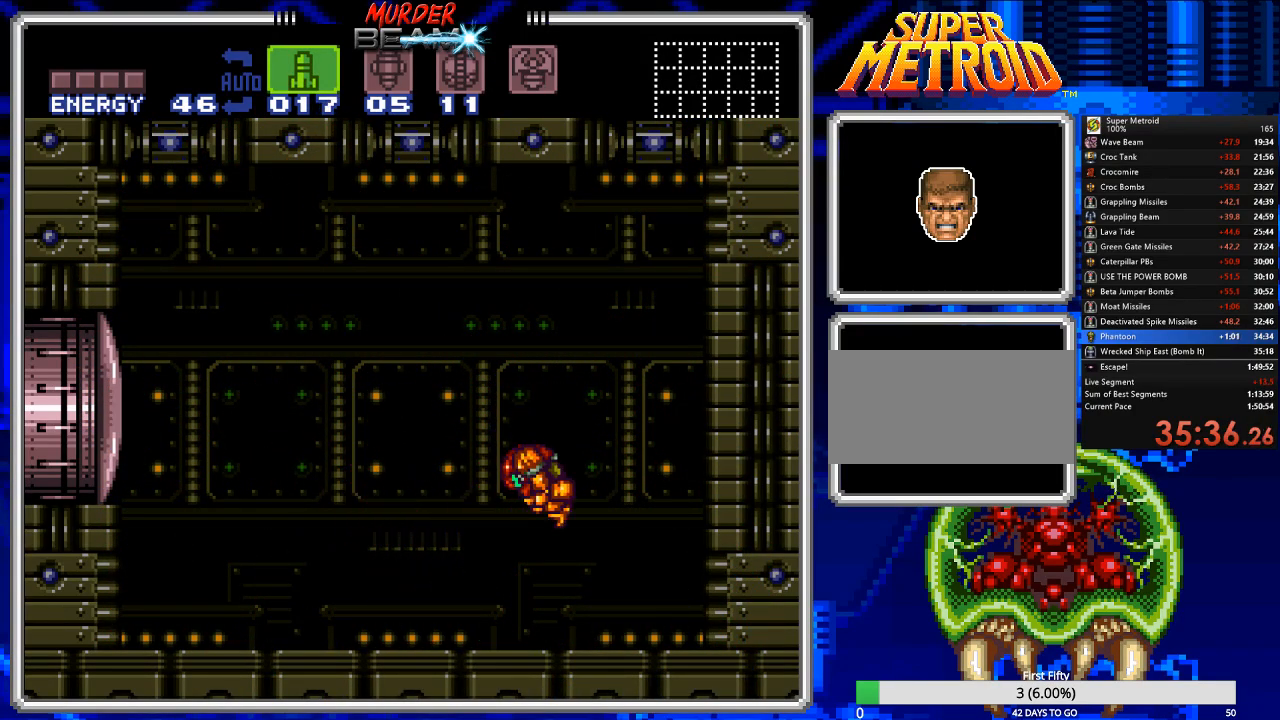
{"buttons": ["B"], "events": [[417, "DPAD_LEFT", "up"]]}